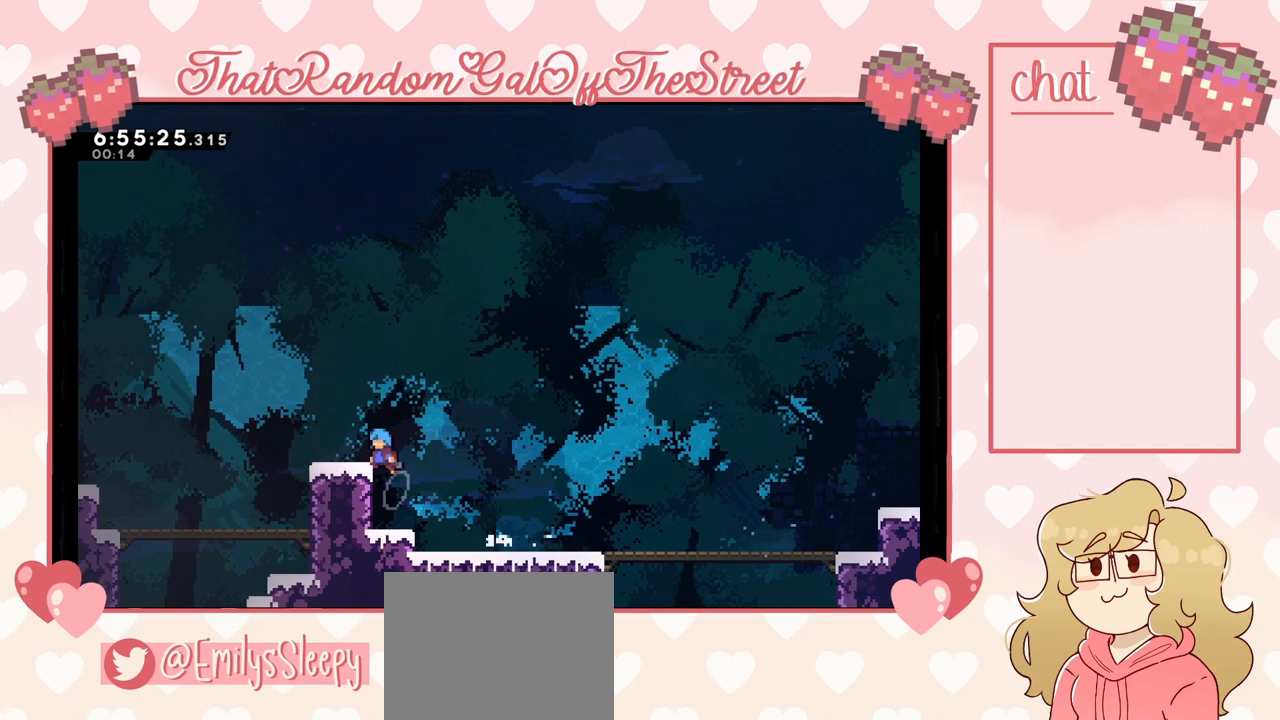
Gameplay with a controller (Xbox layout); each line is a JSON object with the inputs held at the frame after it. "events" lists button and stick changes between this image and that frame as [ms after this image, input, new state], when the widget could be followed in between.
{"buttons": ["A"], "left_stick": "left", "right_stick": "center", "events": [[300, "left_stick", "center"], [400, "A", "down"], [433, "left_stick", "left"]]}
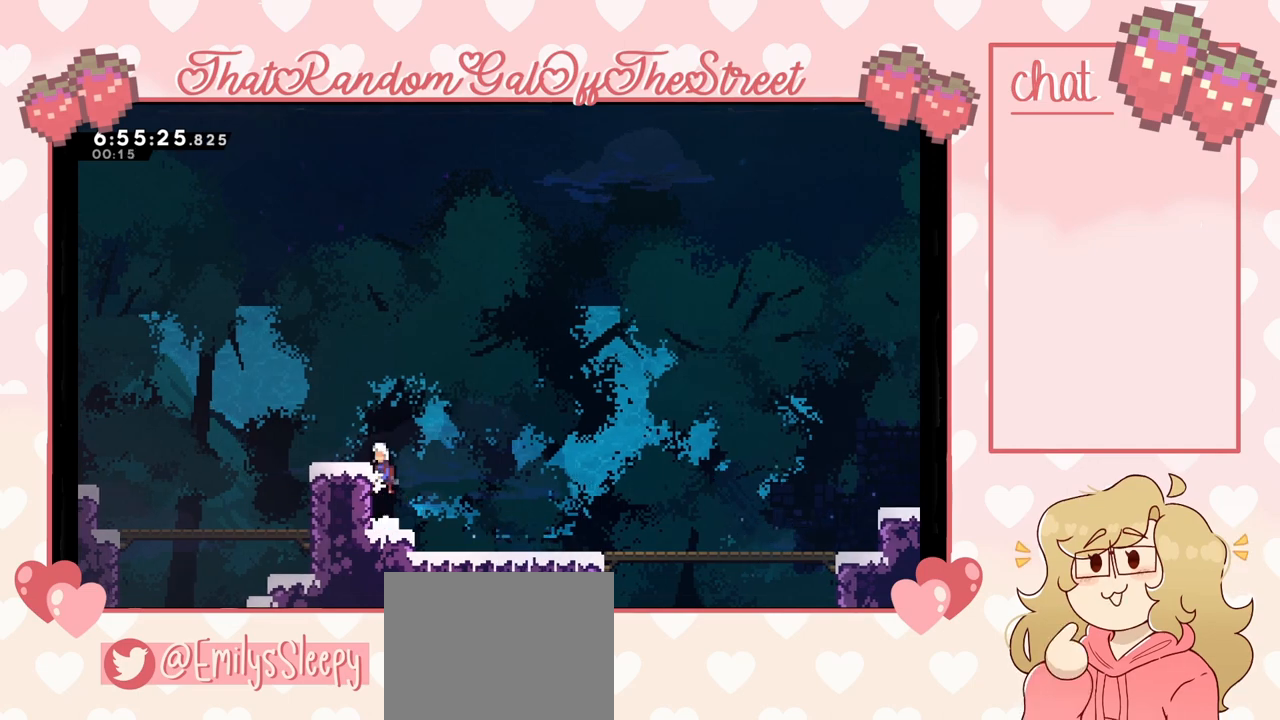
{"buttons": [], "left_stick": "left", "right_stick": "center", "events": [[233, "A", "up"]]}
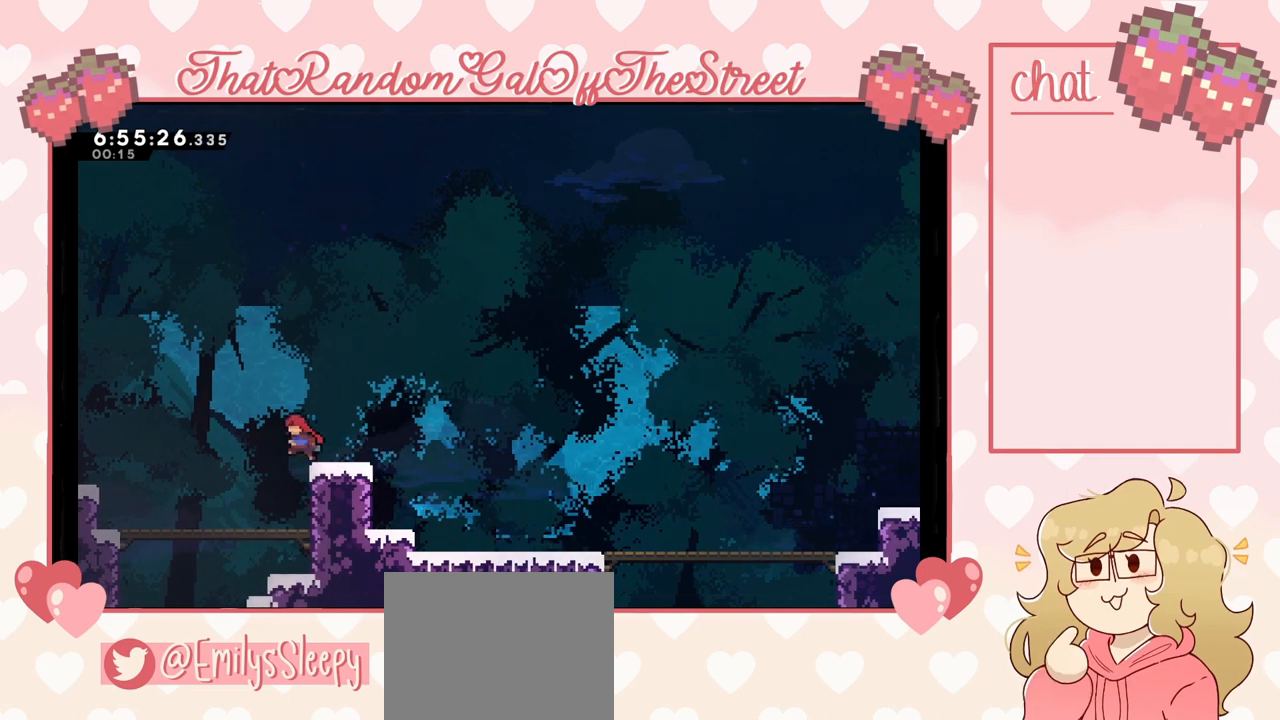
{"buttons": ["X"], "left_stick": "down", "right_stick": "center", "events": [[100, "left_stick", "down-left"], [233, "left_stick", "down"], [300, "X", "down"], [433, "X", "up"], [500, "X", "down"]]}
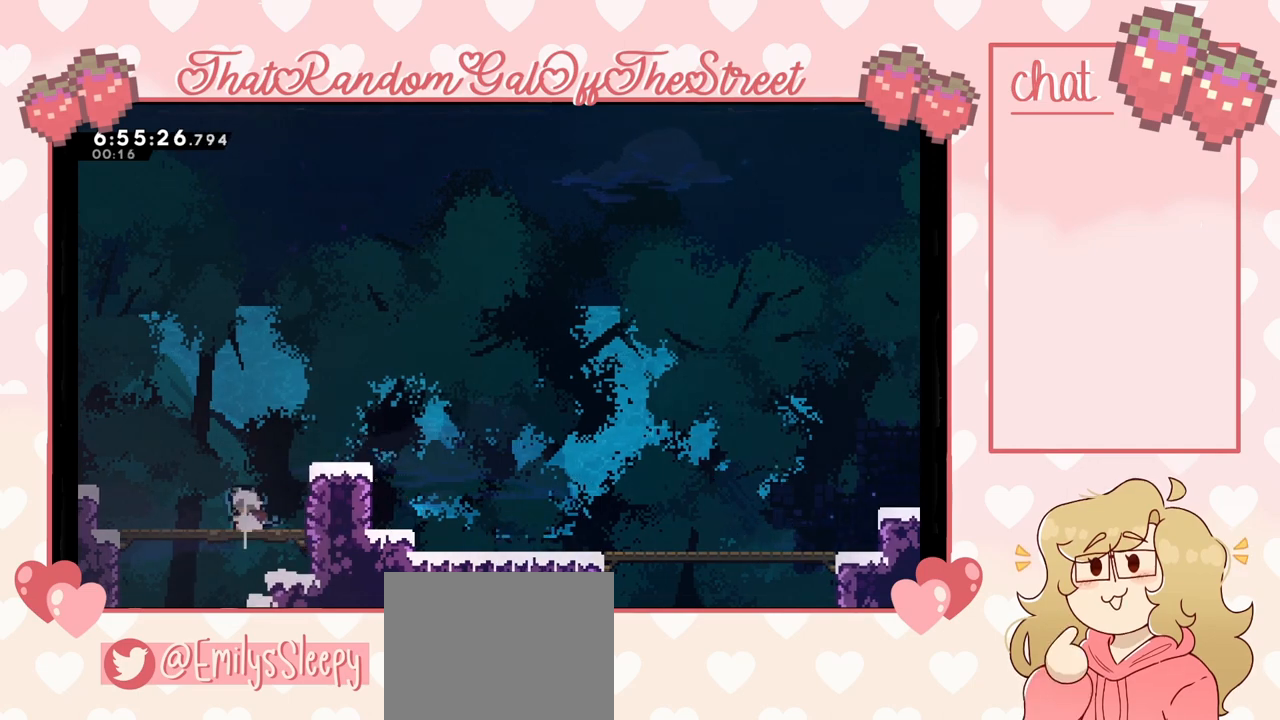
{"buttons": [], "left_stick": "right", "right_stick": "center", "events": [[100, "X", "up"], [133, "left_stick", "right"], [167, "A", "down"], [433, "A", "up"]]}
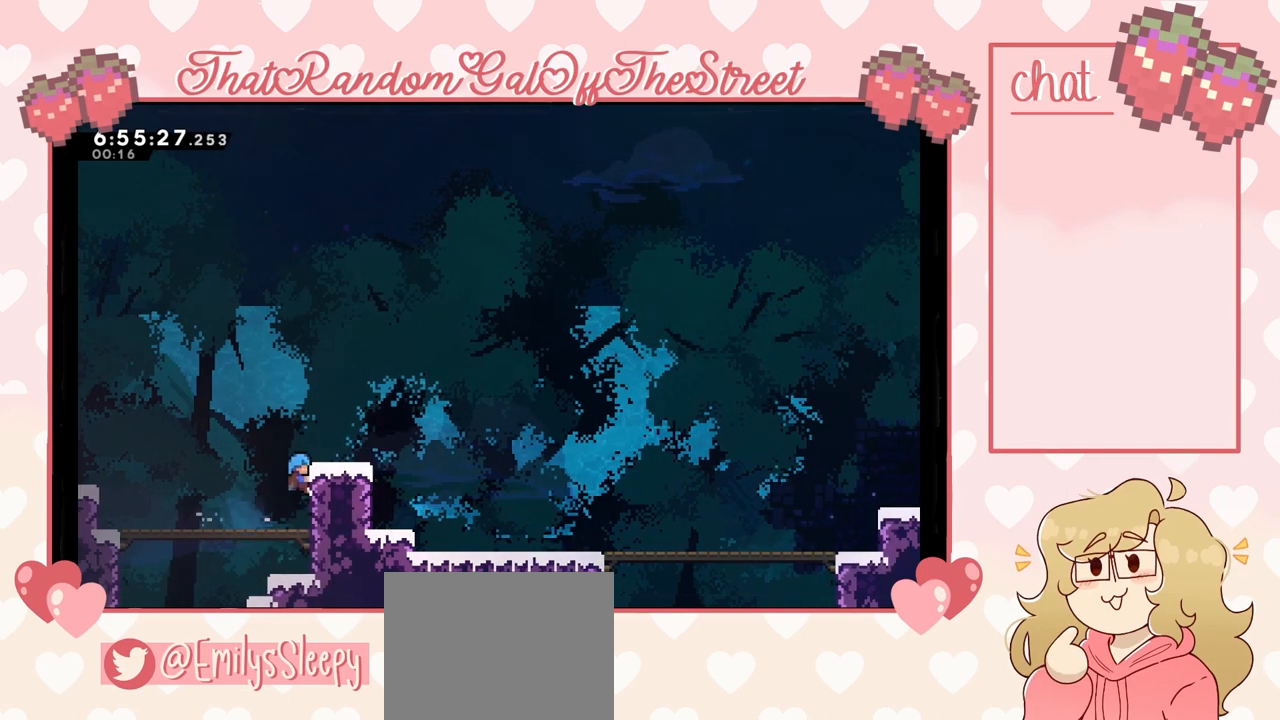
{"buttons": ["L2"], "left_stick": "up-right", "right_stick": "center", "events": [[200, "L2", "down"], [200, "left_stick", "up-right"], [300, "A", "down"], [467, "A", "up"]]}
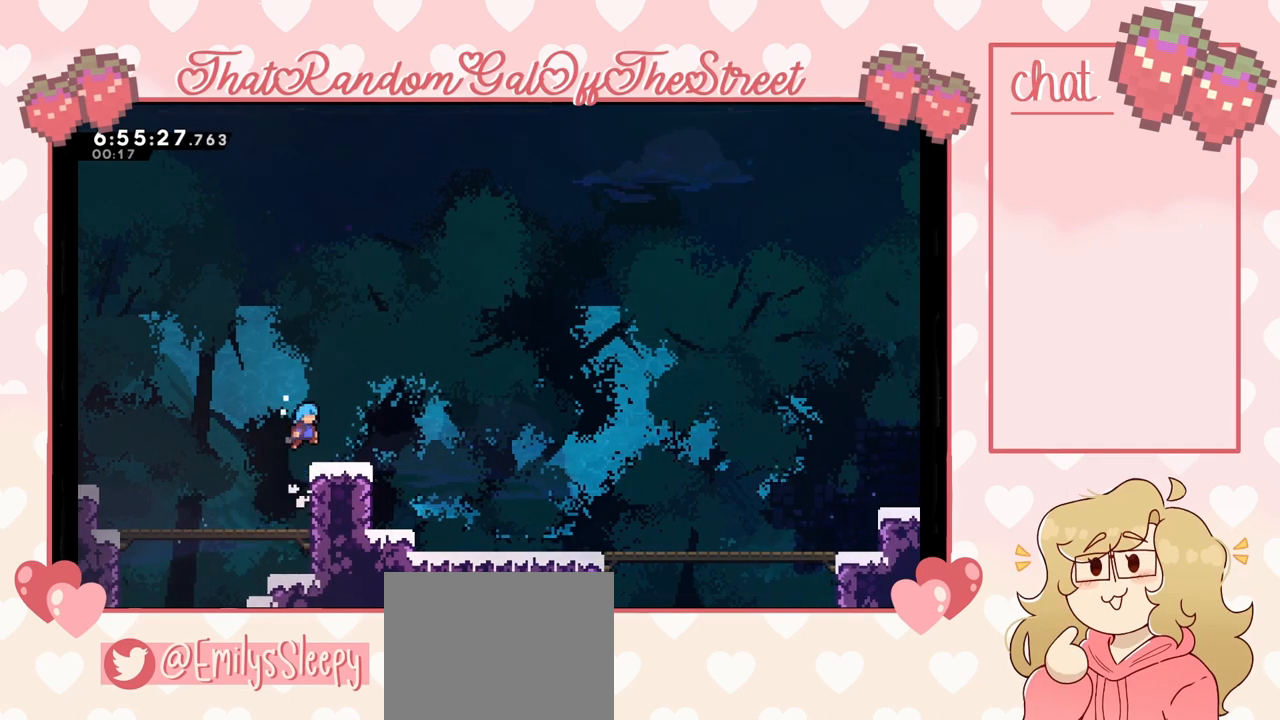
{"buttons": [], "left_stick": "down-right", "right_stick": "center", "events": [[33, "L2", "up"], [200, "left_stick", "down-right"], [300, "X", "down"], [400, "A", "down"], [400, "X", "up"], [467, "A", "up"]]}
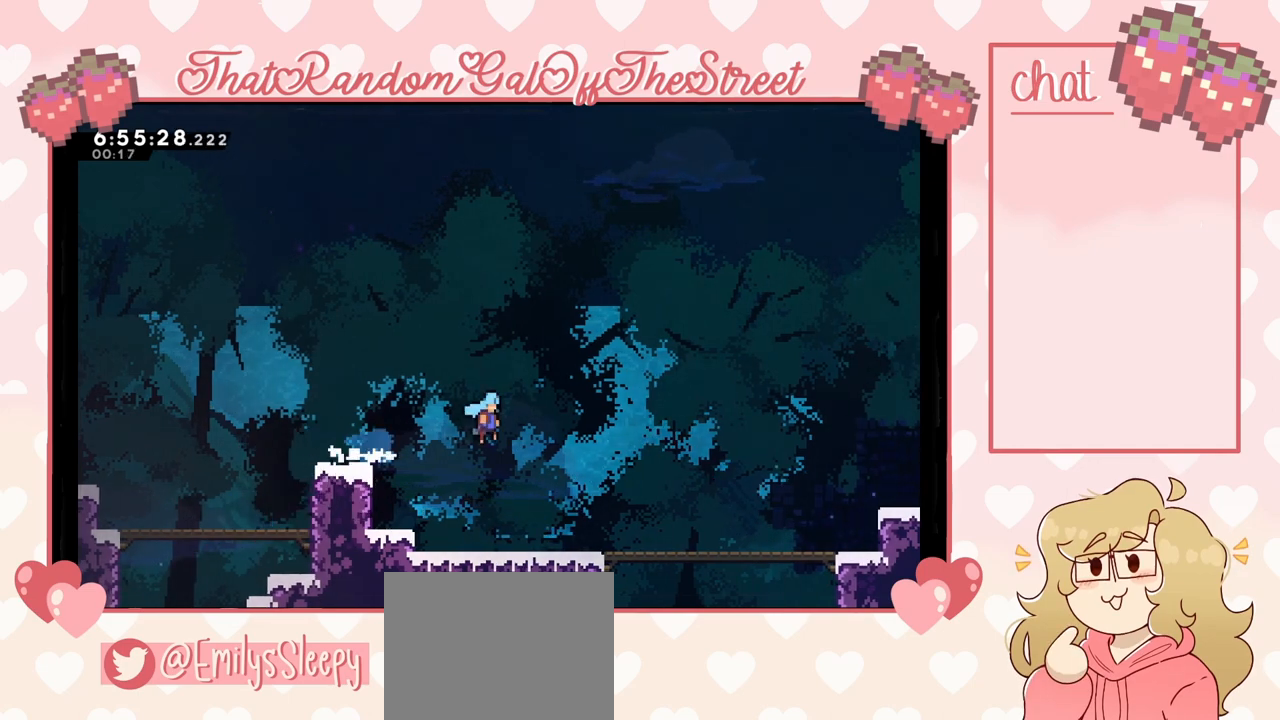
{"buttons": ["A"], "left_stick": "right", "right_stick": "center", "events": [[367, "X", "down"], [467, "A", "down"], [500, "X", "up"], [500, "left_stick", "right"]]}
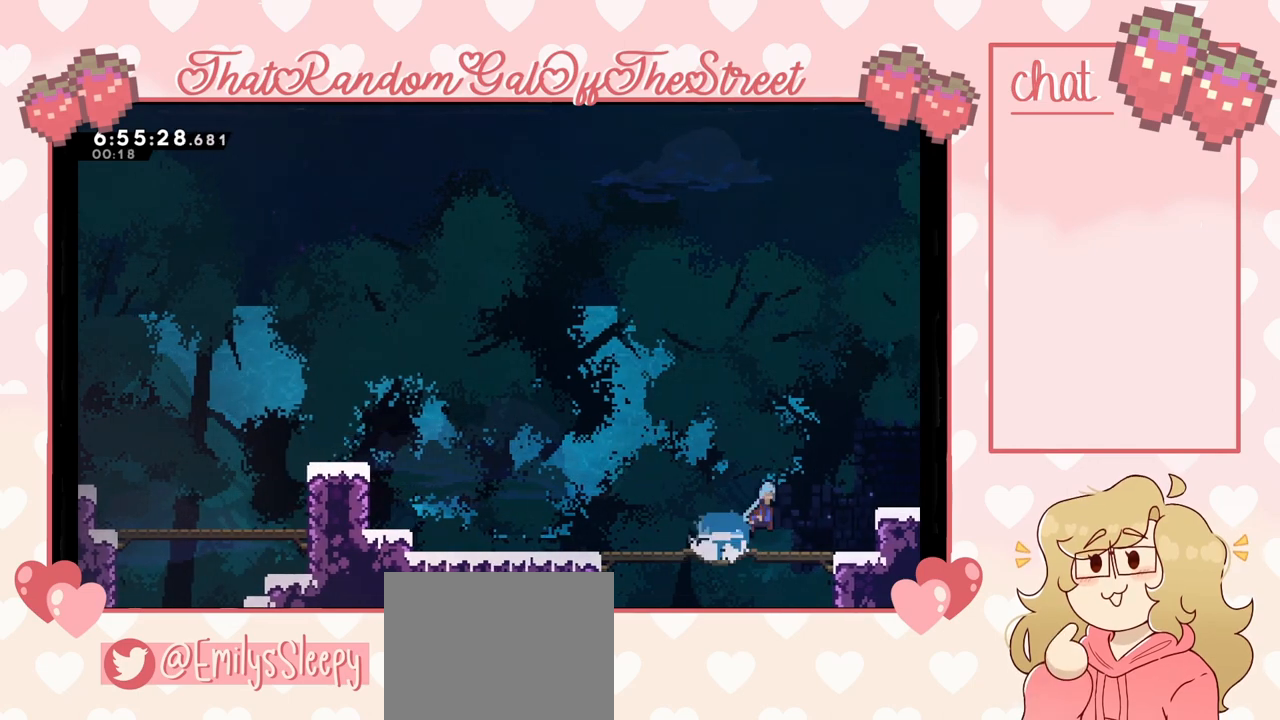
{"buttons": [], "left_stick": "right", "right_stick": "center", "events": [[267, "A", "up"]]}
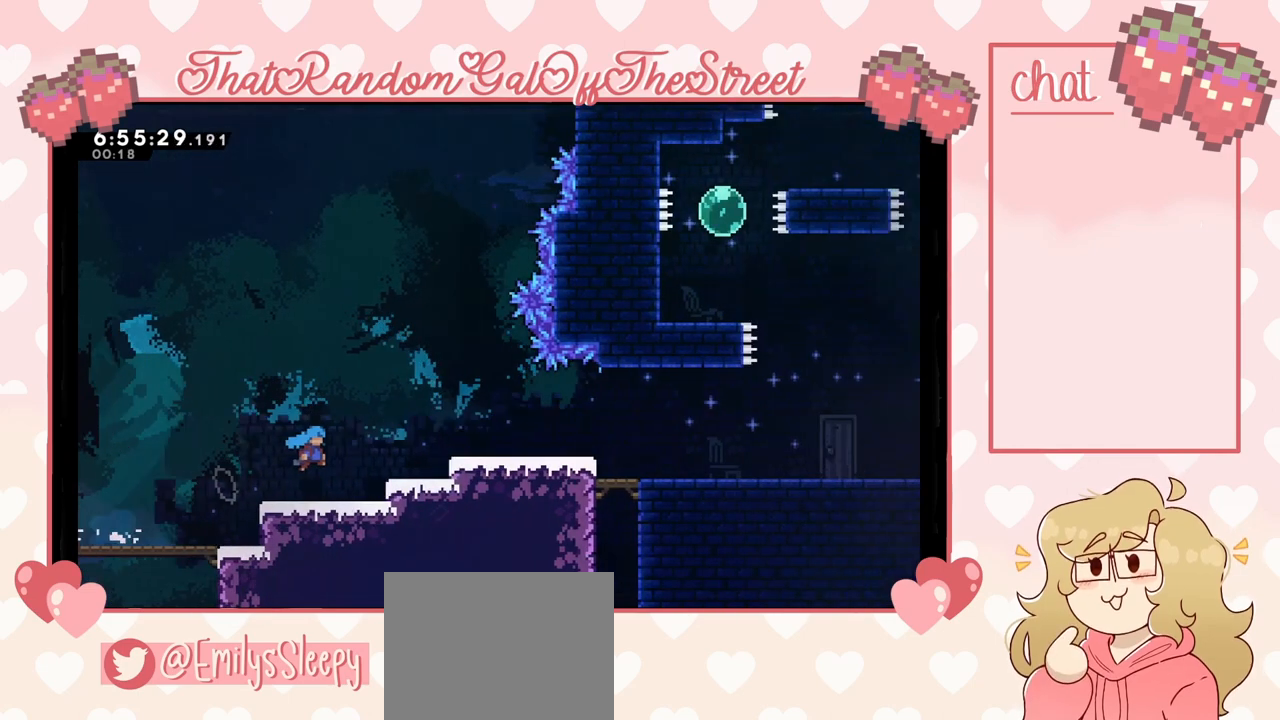
{"buttons": [], "left_stick": "center", "right_stick": "center", "events": [[133, "left_stick", "center"], [233, "START", "down"], [433, "START", "up"]]}
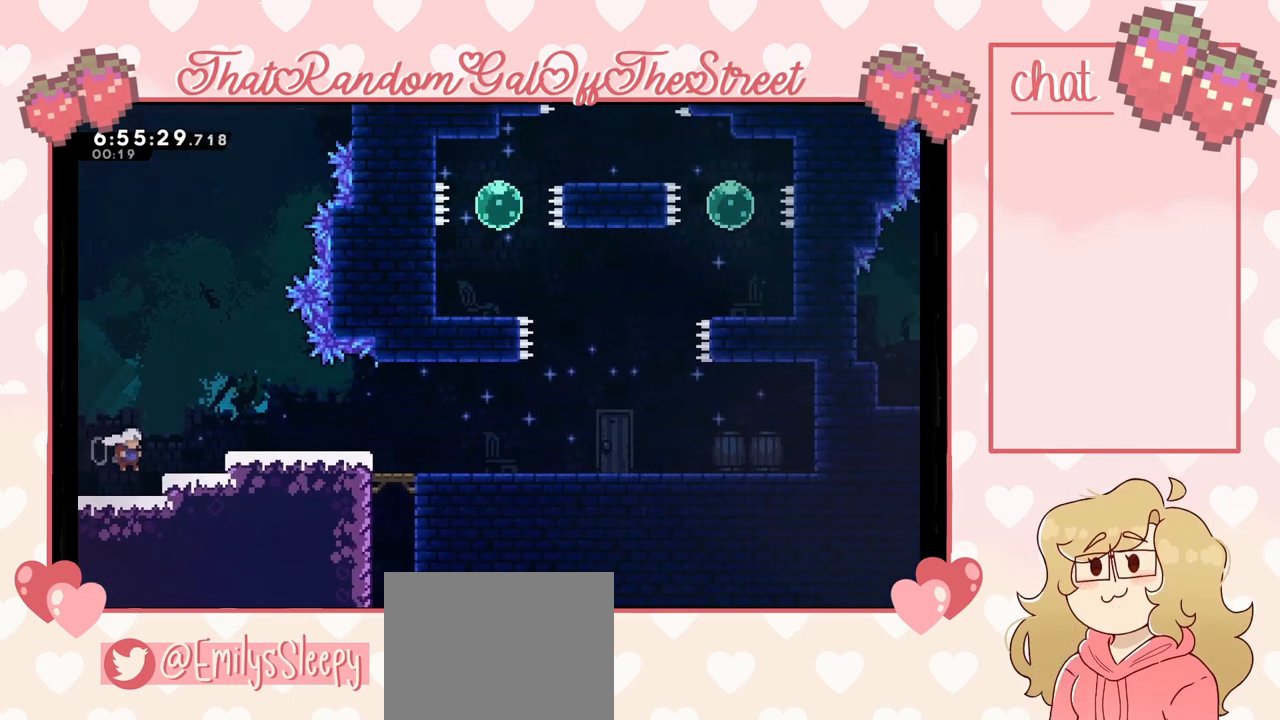
{"buttons": ["START"], "left_stick": "center", "right_stick": "center", "events": [[67, "START", "down"], [267, "START", "up"], [500, "START", "down"]]}
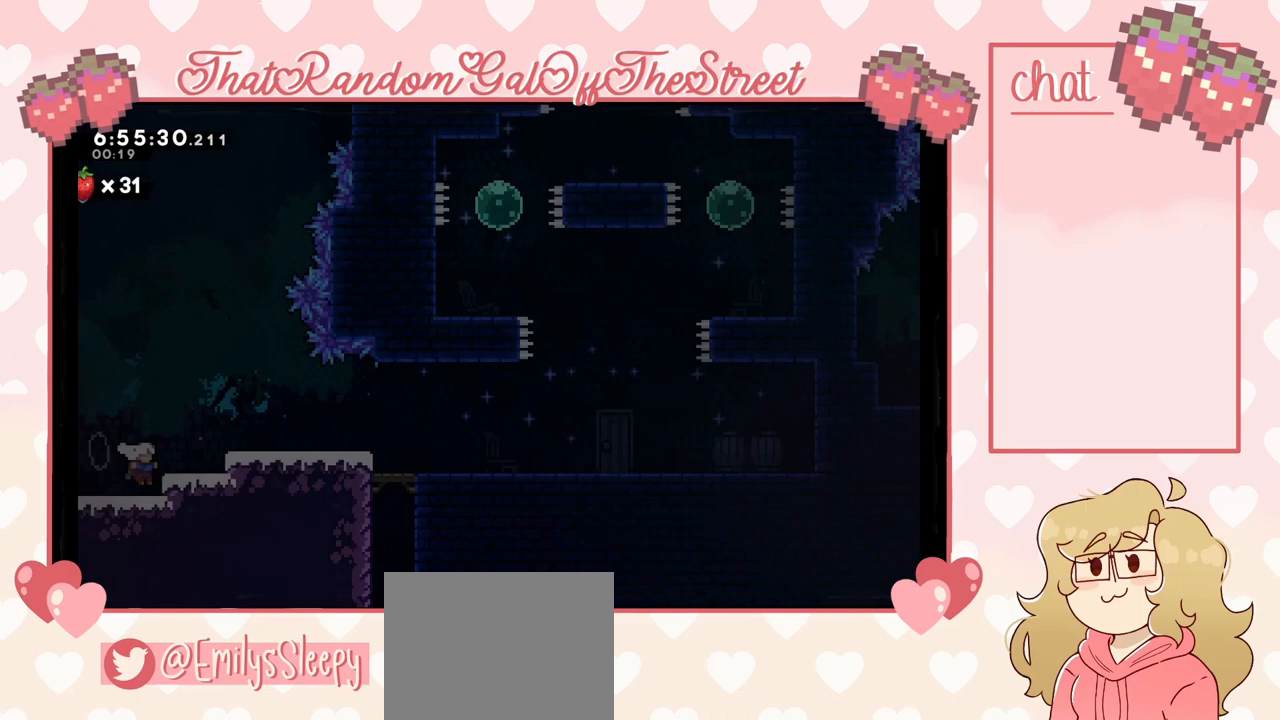
{"buttons": [], "left_stick": "right", "right_stick": "center", "events": [[133, "START", "up"], [200, "left_stick", "right"], [300, "A", "down"], [500, "A", "up"]]}
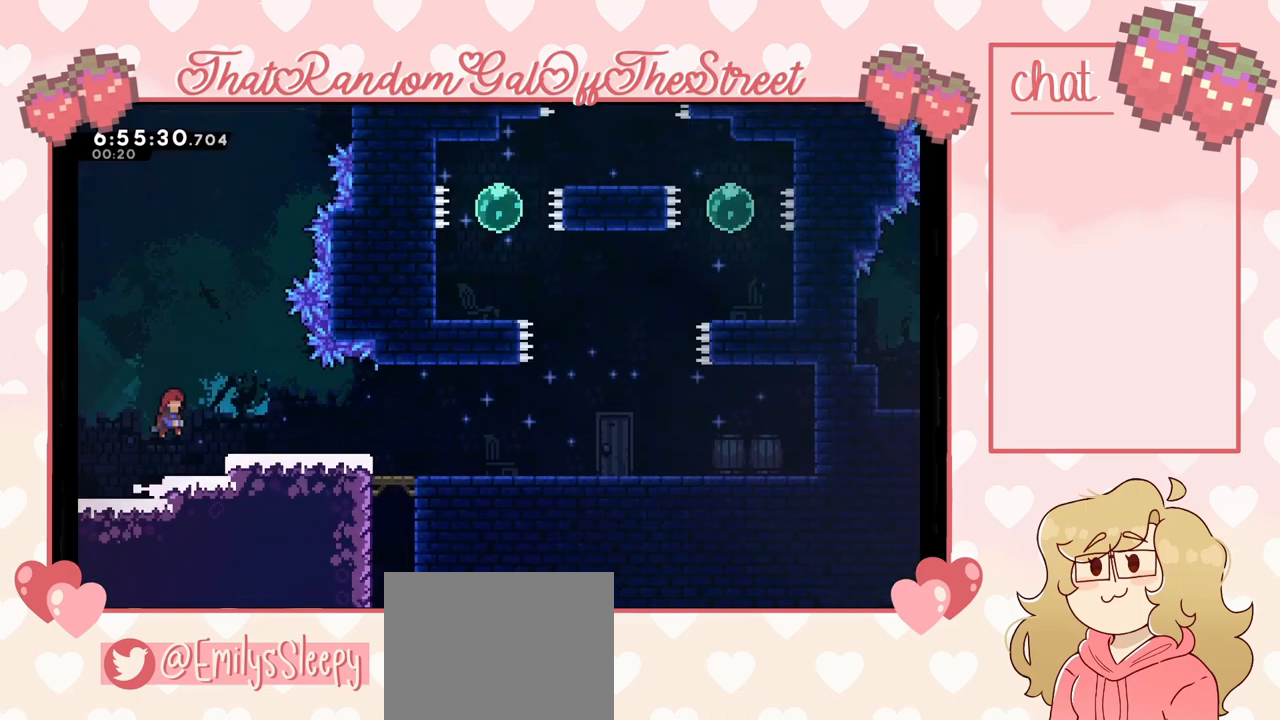
{"buttons": ["X"], "left_stick": "down-right", "right_stick": "center", "events": [[300, "A", "down"], [400, "A", "up"], [433, "left_stick", "down-right"], [500, "X", "down"]]}
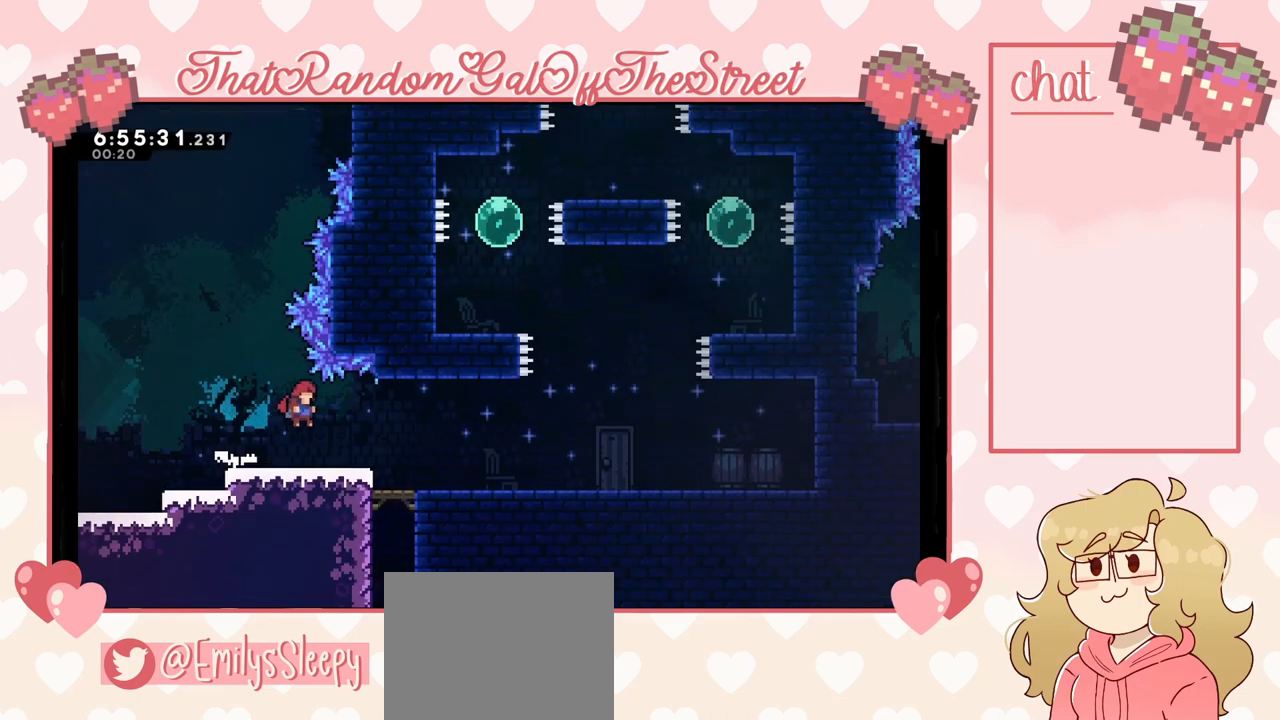
{"buttons": [], "left_stick": "center", "right_stick": "center", "events": [[67, "X", "up"], [167, "A", "down"], [300, "A", "up"], [500, "left_stick", "center"]]}
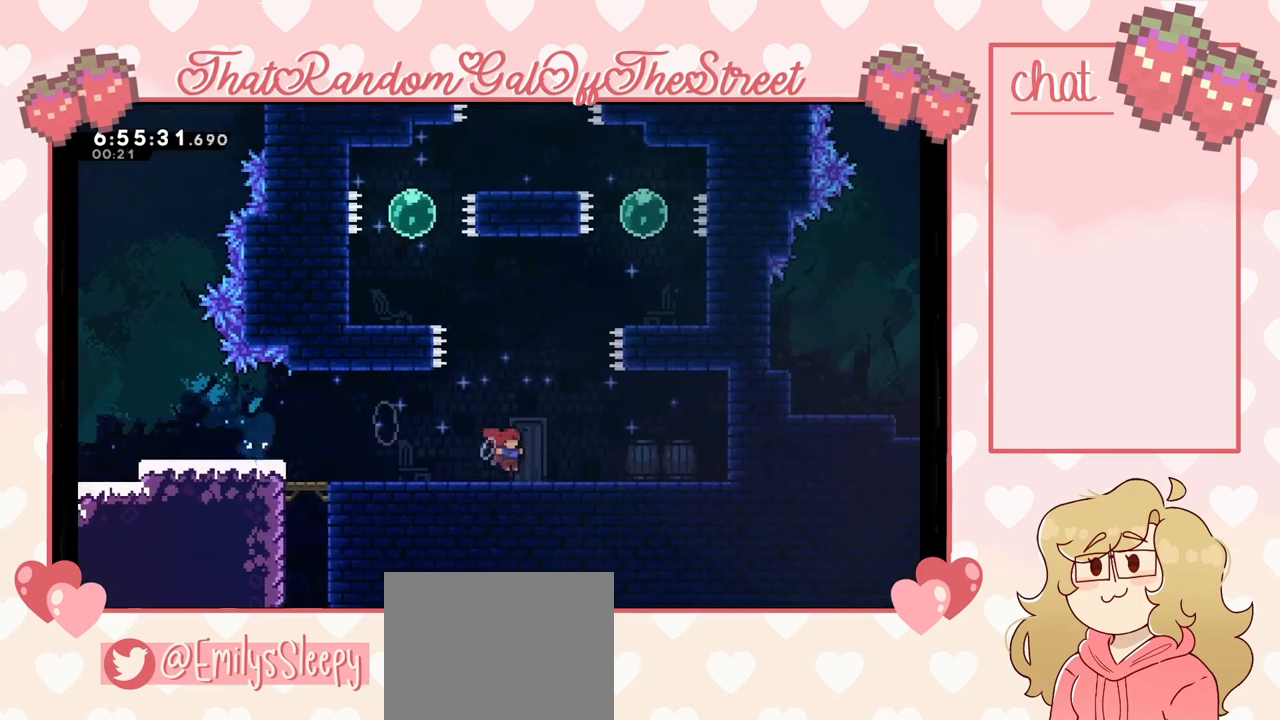
{"buttons": [], "left_stick": "left", "right_stick": "center", "events": [[33, "left_stick", "left"]]}
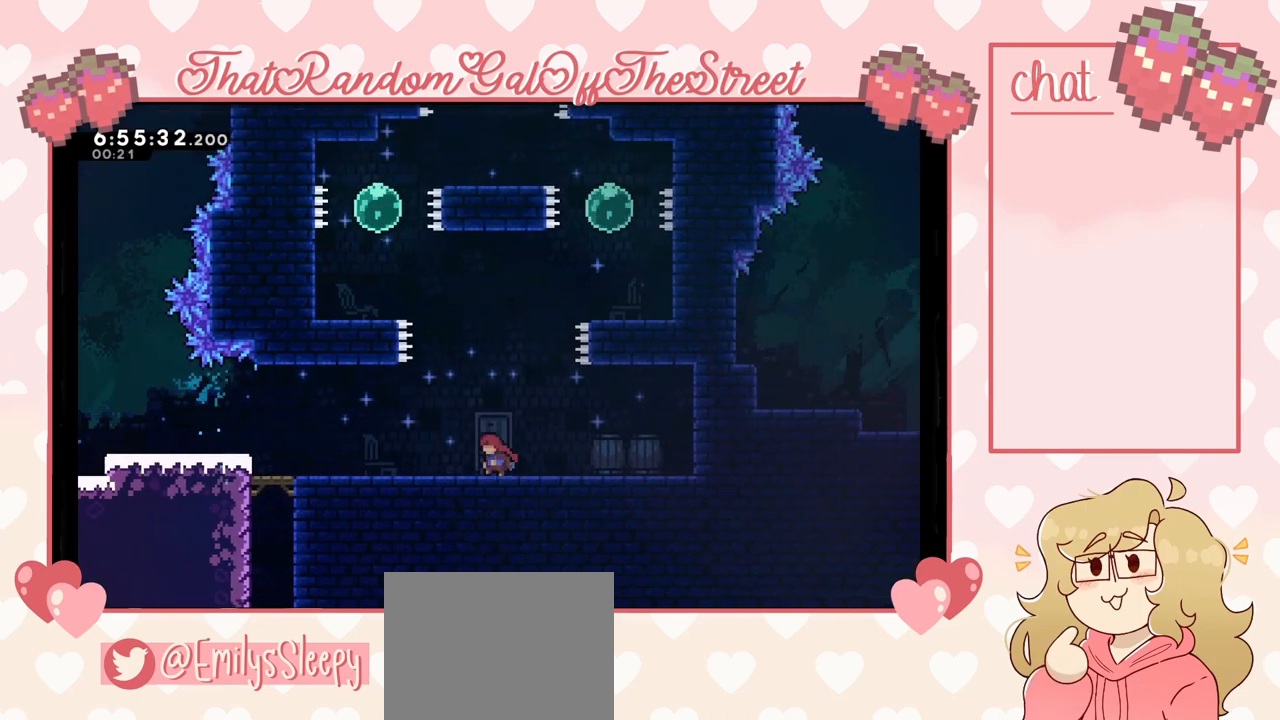
{"buttons": ["X"], "left_stick": "up", "right_stick": "center", "events": [[133, "left_stick", "center"], [167, "A", "down"], [367, "A", "up"], [367, "left_stick", "up"], [433, "X", "down"]]}
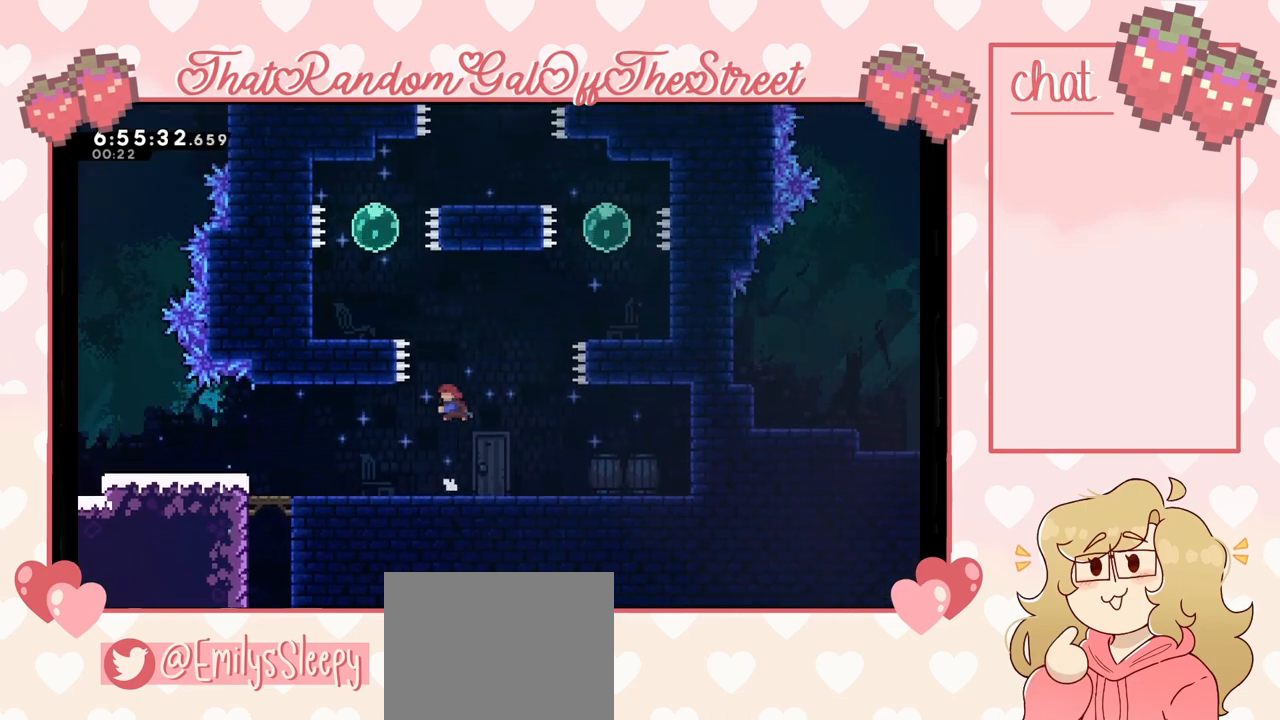
{"buttons": [], "left_stick": "up-left", "right_stick": "center", "events": [[67, "left_stick", "up-left"], [100, "X", "up"]]}
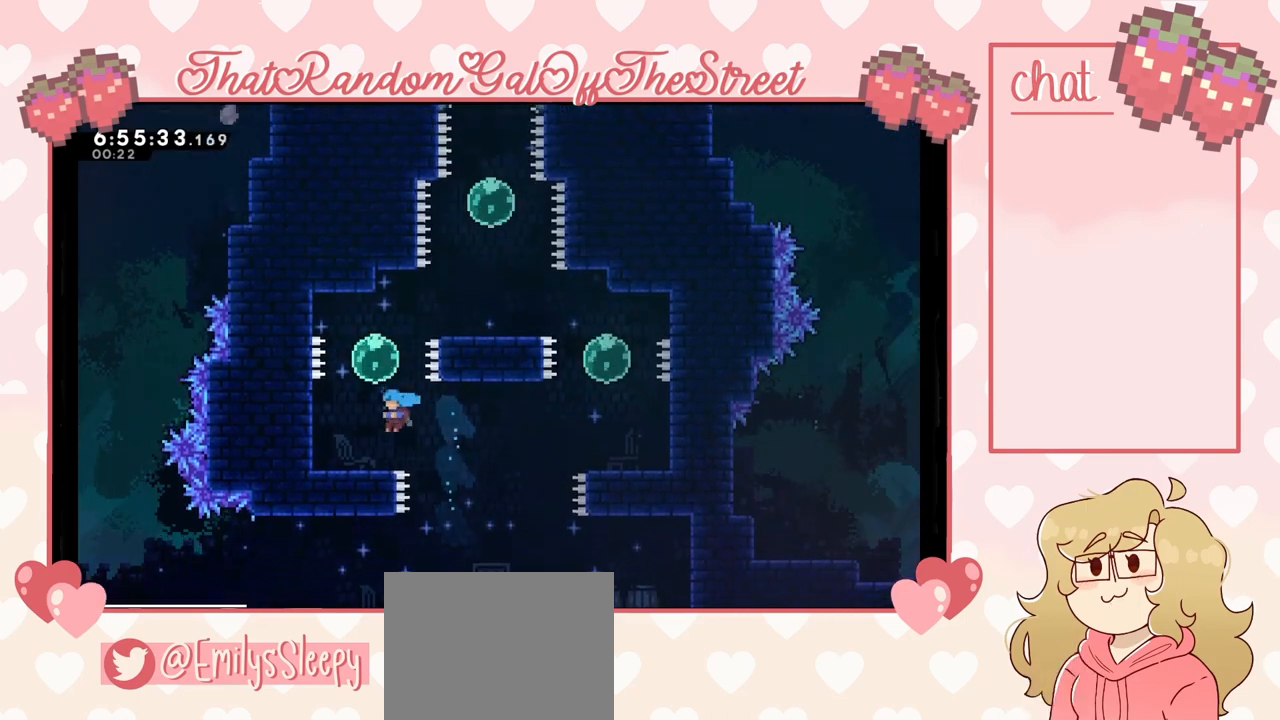
{"buttons": [], "left_stick": "up-right", "right_stick": "center", "events": [[133, "left_stick", "center"], [233, "A", "down"], [300, "left_stick", "up"], [400, "A", "up"], [433, "left_stick", "up-right"]]}
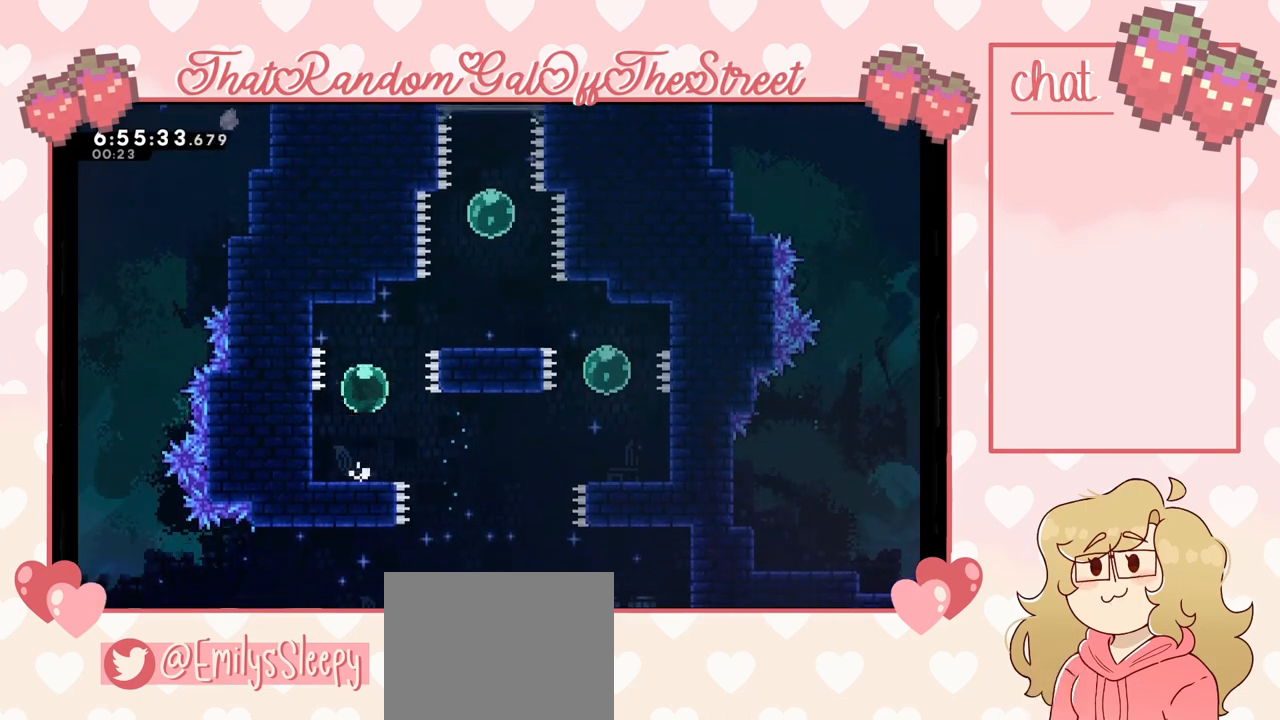
{"buttons": [], "left_stick": "up-right", "right_stick": "center", "events": []}
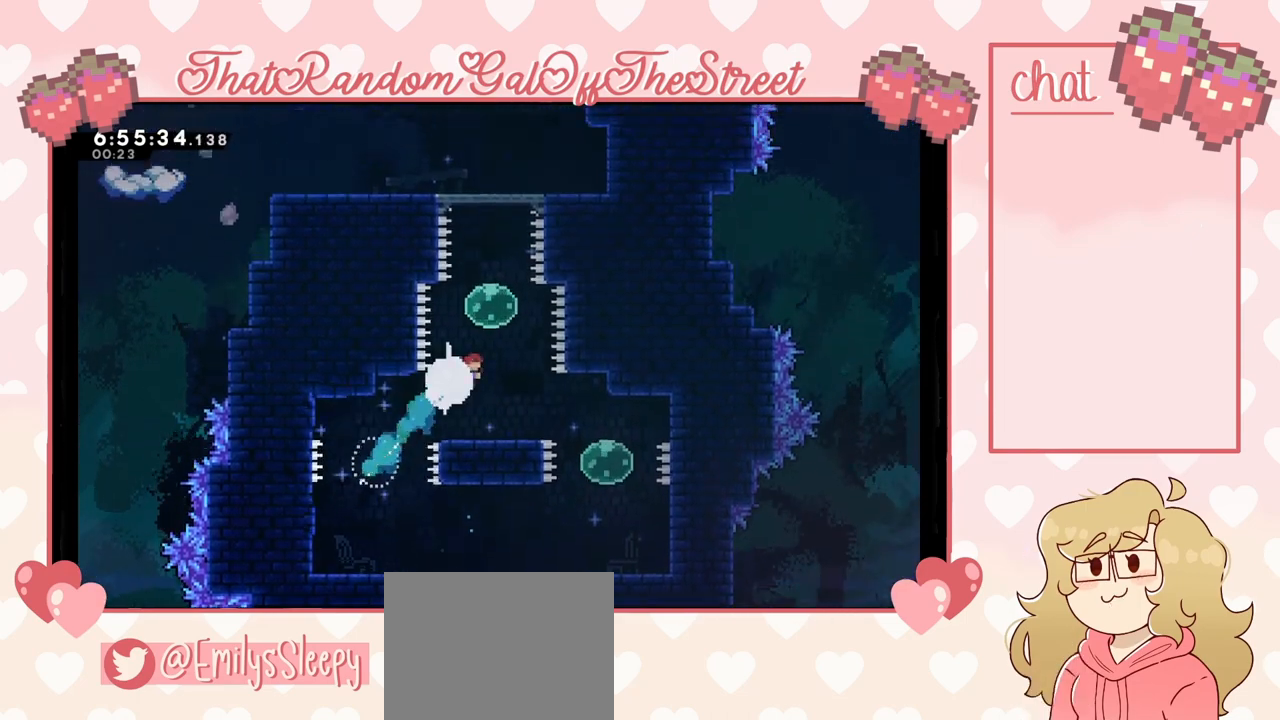
{"buttons": [], "left_stick": "up", "right_stick": "center", "events": [[33, "X", "down"], [33, "left_stick", "up"], [167, "X", "up"]]}
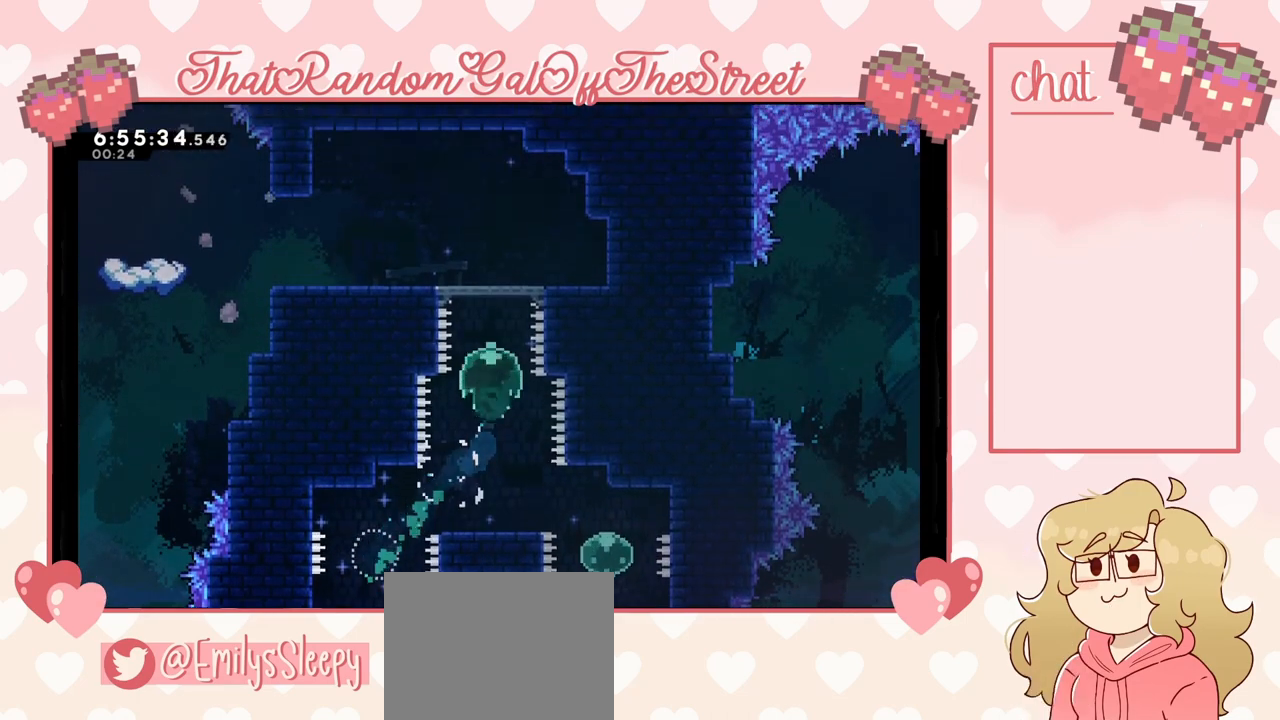
{"buttons": ["A"], "left_stick": "down-left", "right_stick": "center", "events": [[233, "left_stick", "down-left"], [300, "X", "down"], [400, "X", "up"], [467, "A", "down"]]}
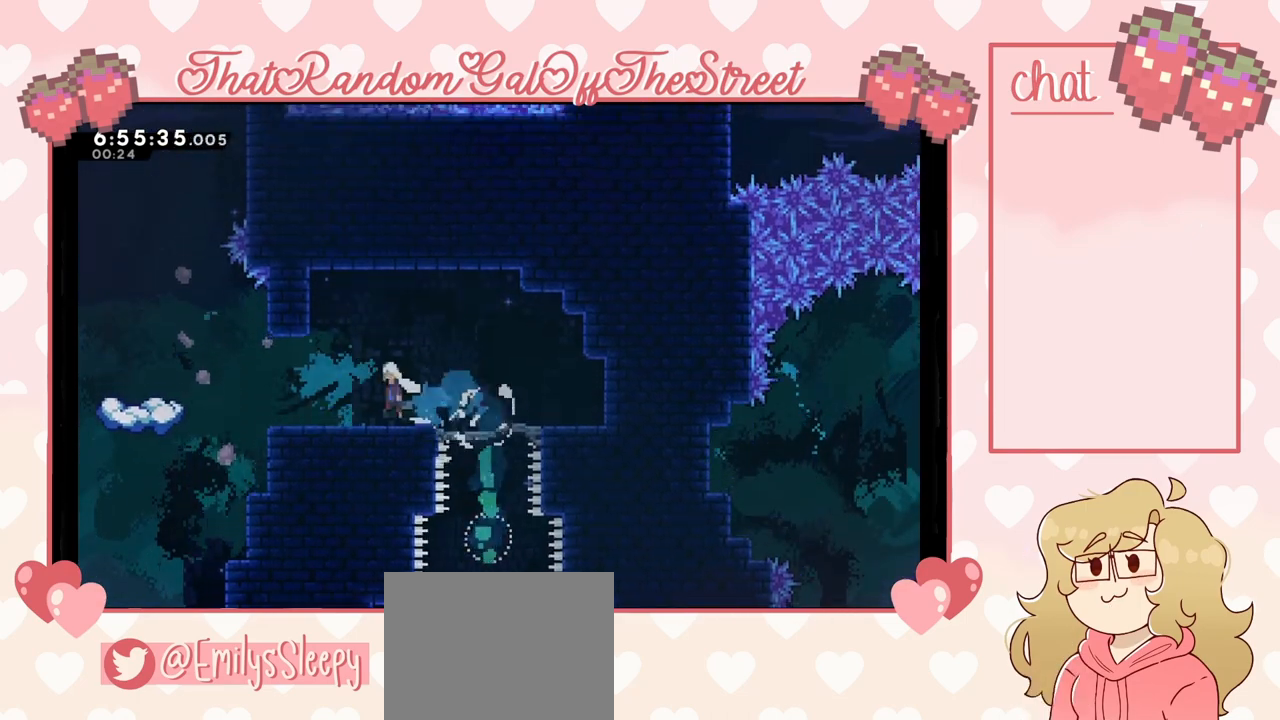
{"buttons": [], "left_stick": "up-right", "right_stick": "center", "events": [[67, "left_stick", "left"], [333, "A", "up"], [333, "left_stick", "up-right"]]}
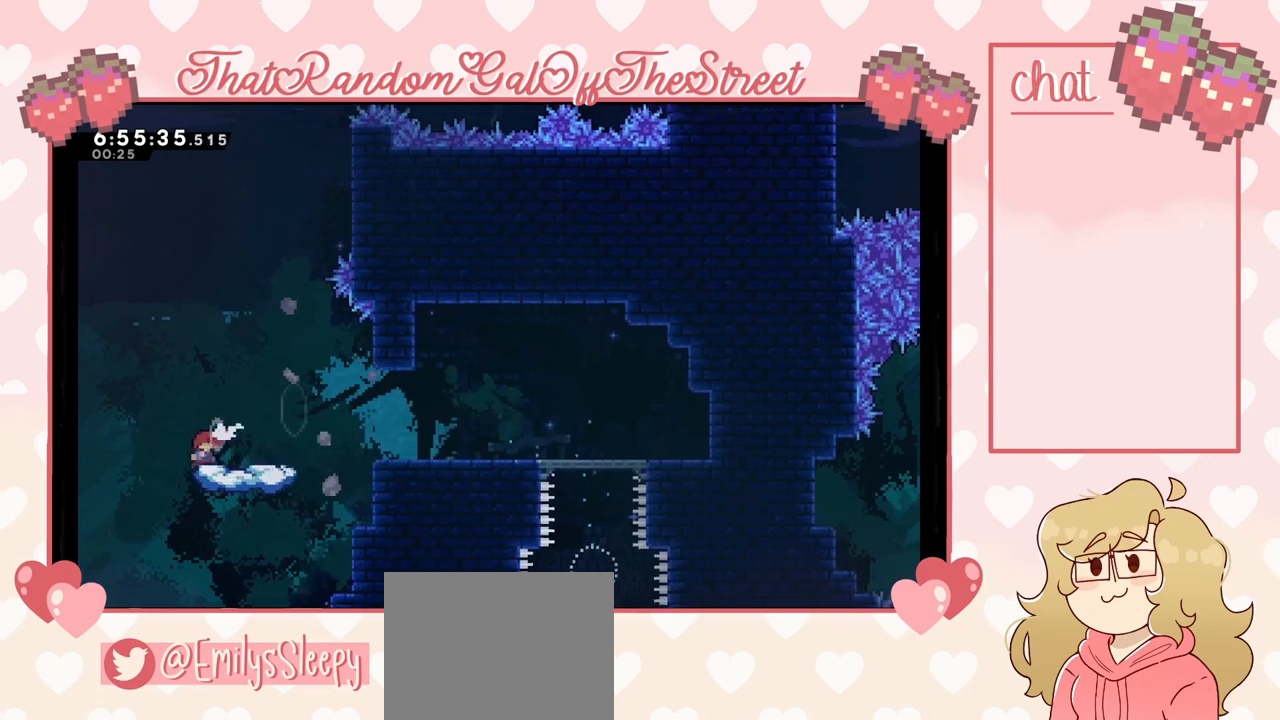
{"buttons": [], "left_stick": "right", "right_stick": "center", "events": [[67, "left_stick", "center"], [233, "A", "down"], [300, "left_stick", "right"], [500, "A", "up"]]}
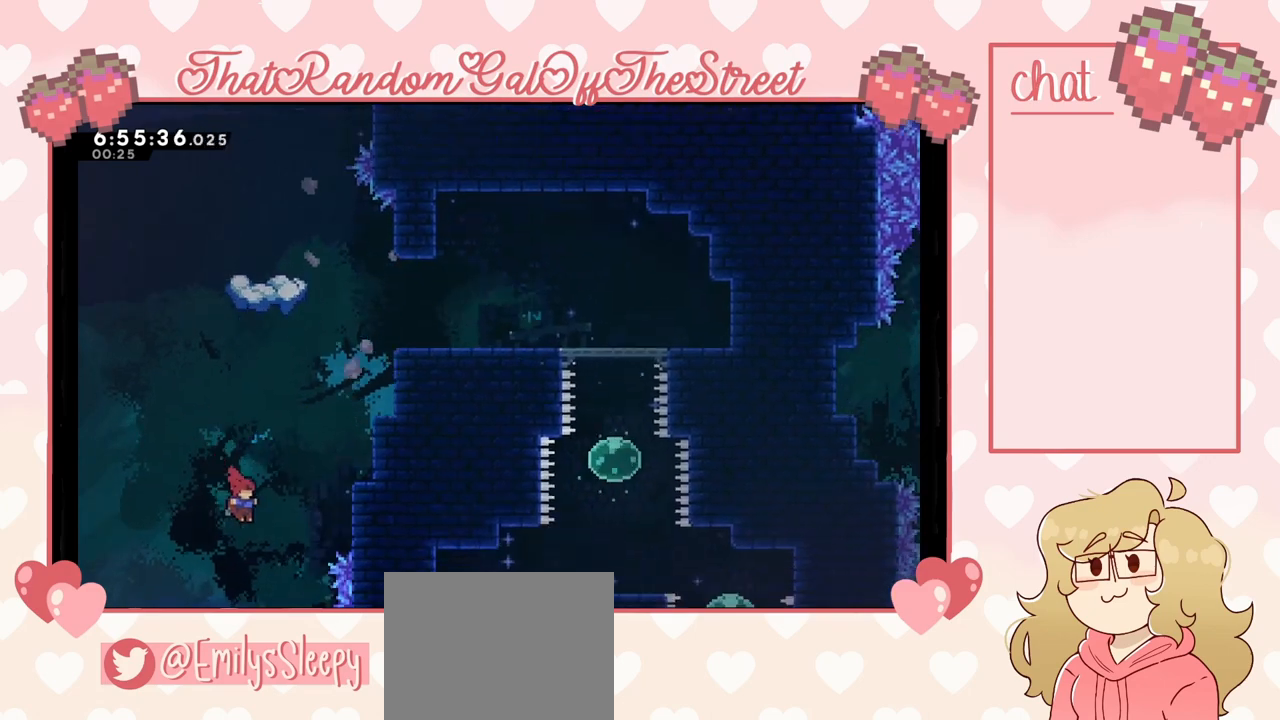
{"buttons": [], "left_stick": "up-right", "right_stick": "center", "events": [[33, "left_stick", "up-right"], [100, "X", "down"], [133, "left_stick", "up"], [267, "left_stick", "up-right"], [400, "X", "up"]]}
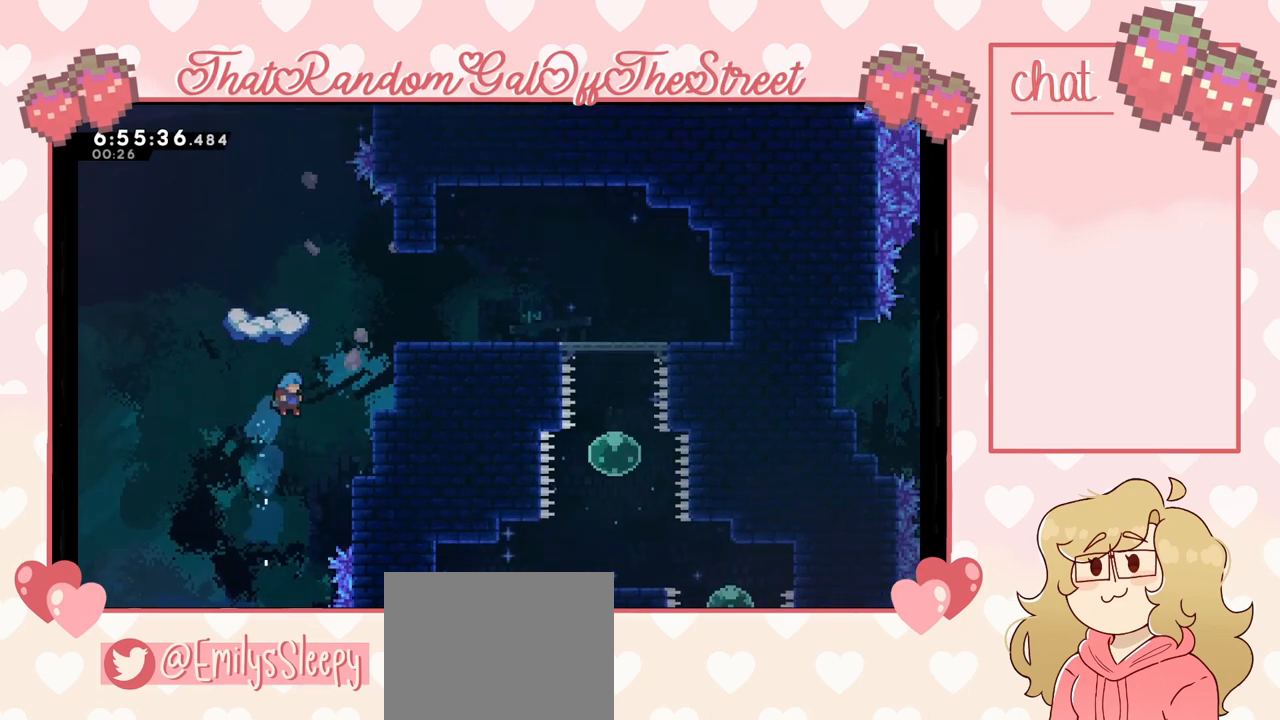
{"buttons": ["A", "L2"], "left_stick": "up-right", "right_stick": "center", "events": [[33, "L2", "down"], [233, "A", "down"], [400, "A", "up"], [467, "A", "down"]]}
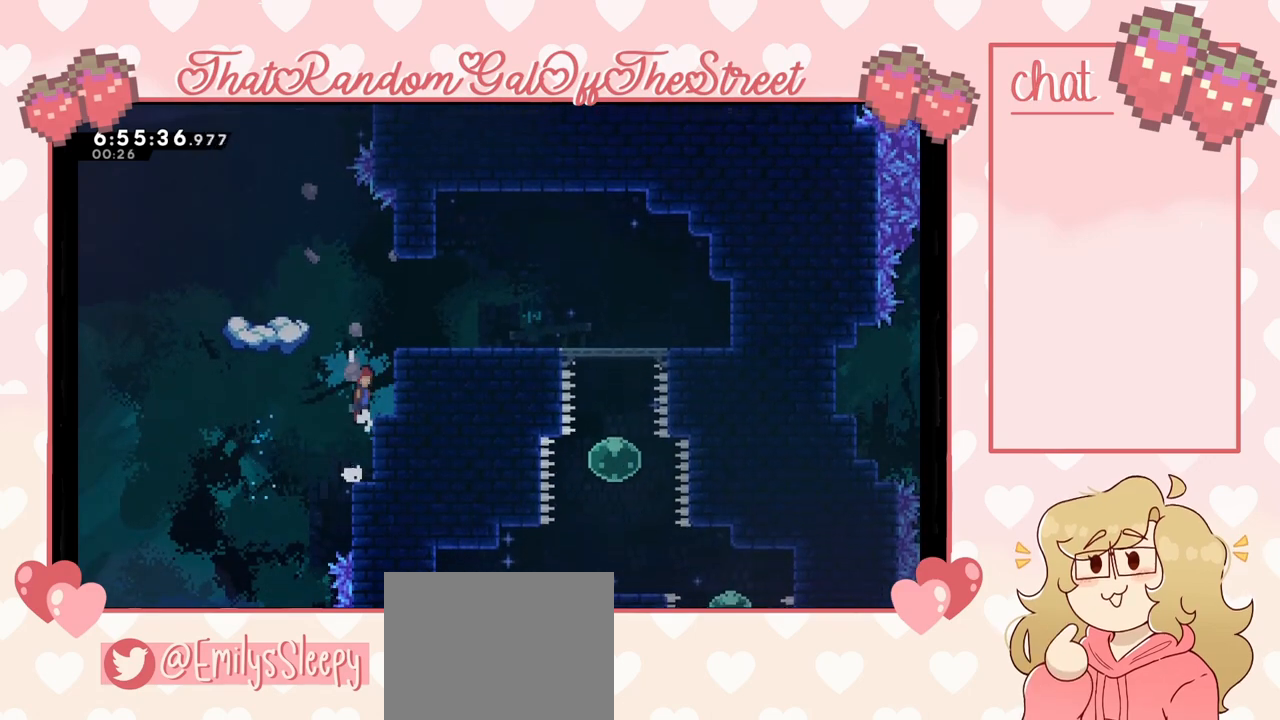
{"buttons": [], "left_stick": "up-right", "right_stick": "center", "events": [[67, "A", "up"], [167, "A", "down"], [300, "A", "up"], [500, "L2", "up"]]}
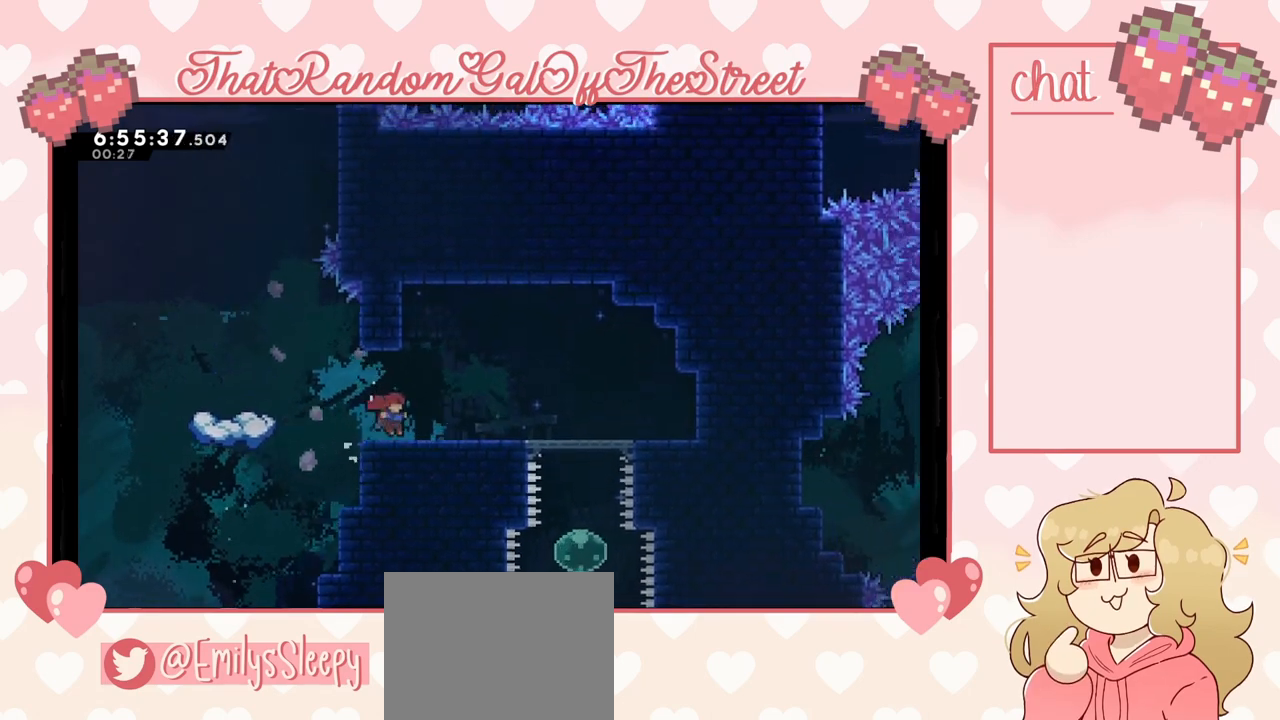
{"buttons": ["A"], "left_stick": "left", "right_stick": "center", "events": [[33, "left_stick", "center"], [100, "left_stick", "left"], [400, "A", "down"]]}
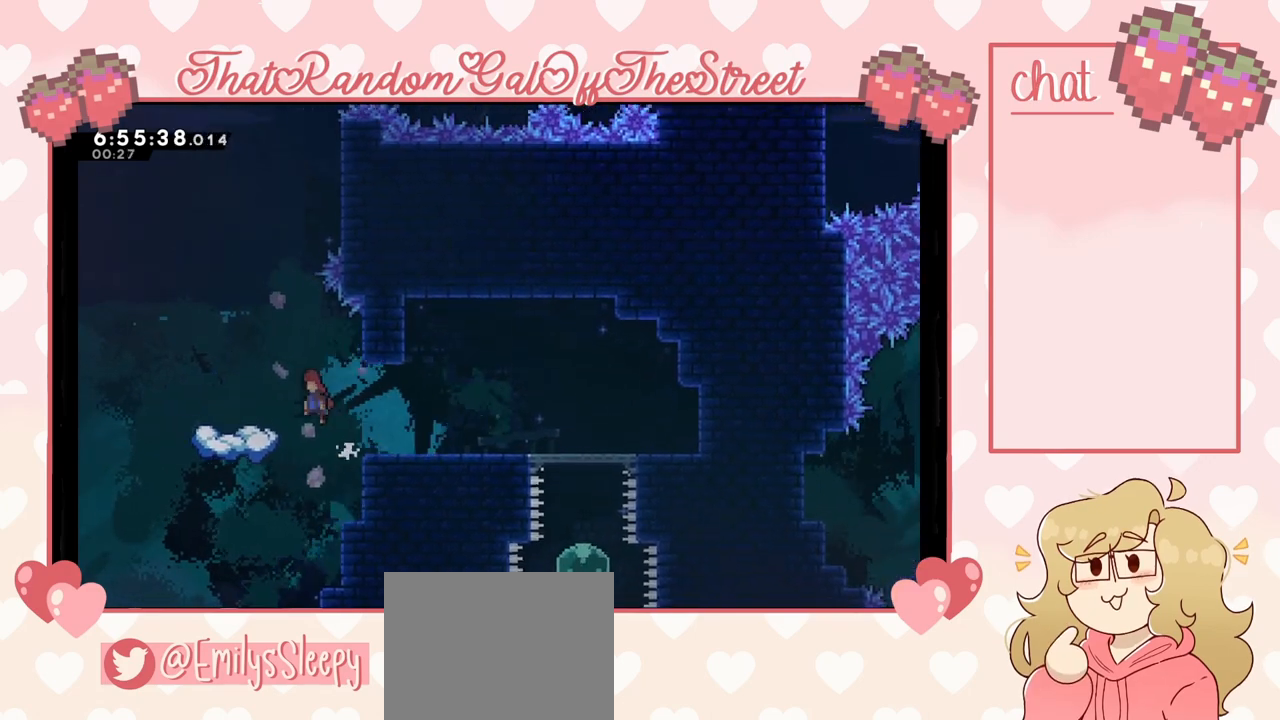
{"buttons": [], "left_stick": "center", "right_stick": "center", "events": [[133, "A", "up"], [267, "left_stick", "center"]]}
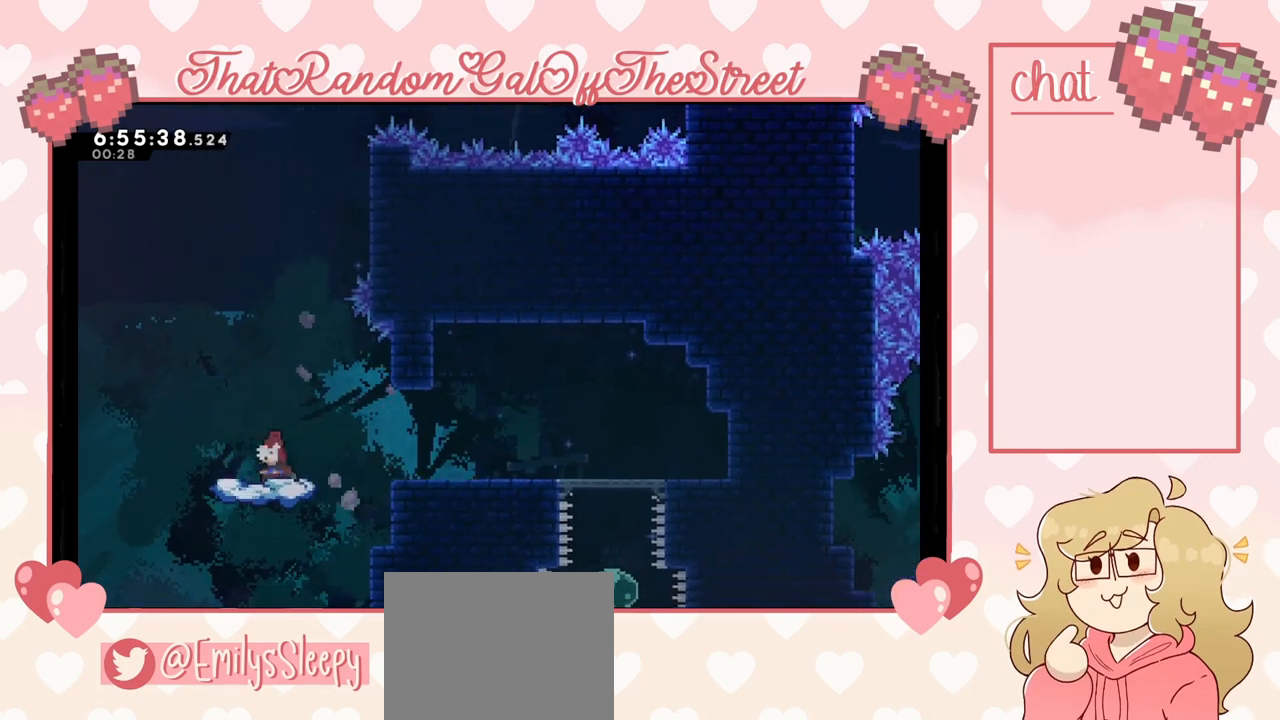
{"buttons": ["A"], "left_stick": "up-right", "right_stick": "center", "events": [[300, "A", "down"], [367, "left_stick", "up-right"]]}
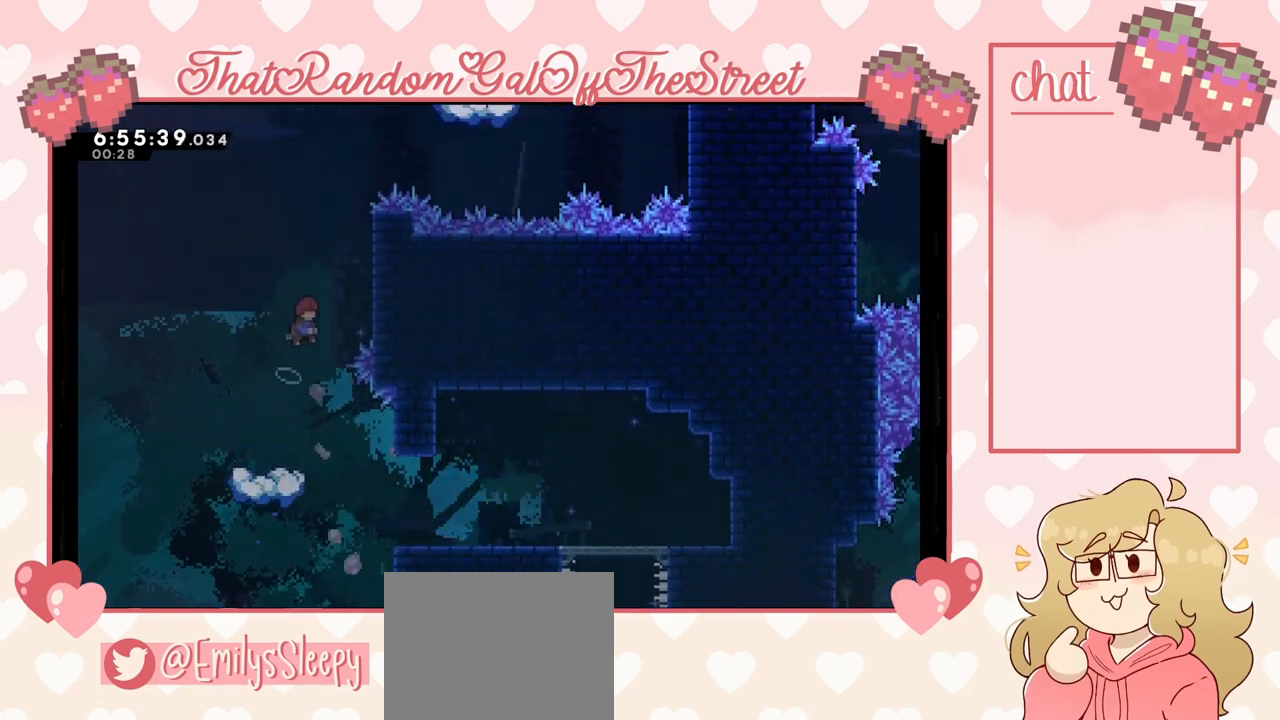
{"buttons": ["L2"], "left_stick": "up-right", "right_stick": "center", "events": [[233, "L2", "down"], [267, "A", "up"]]}